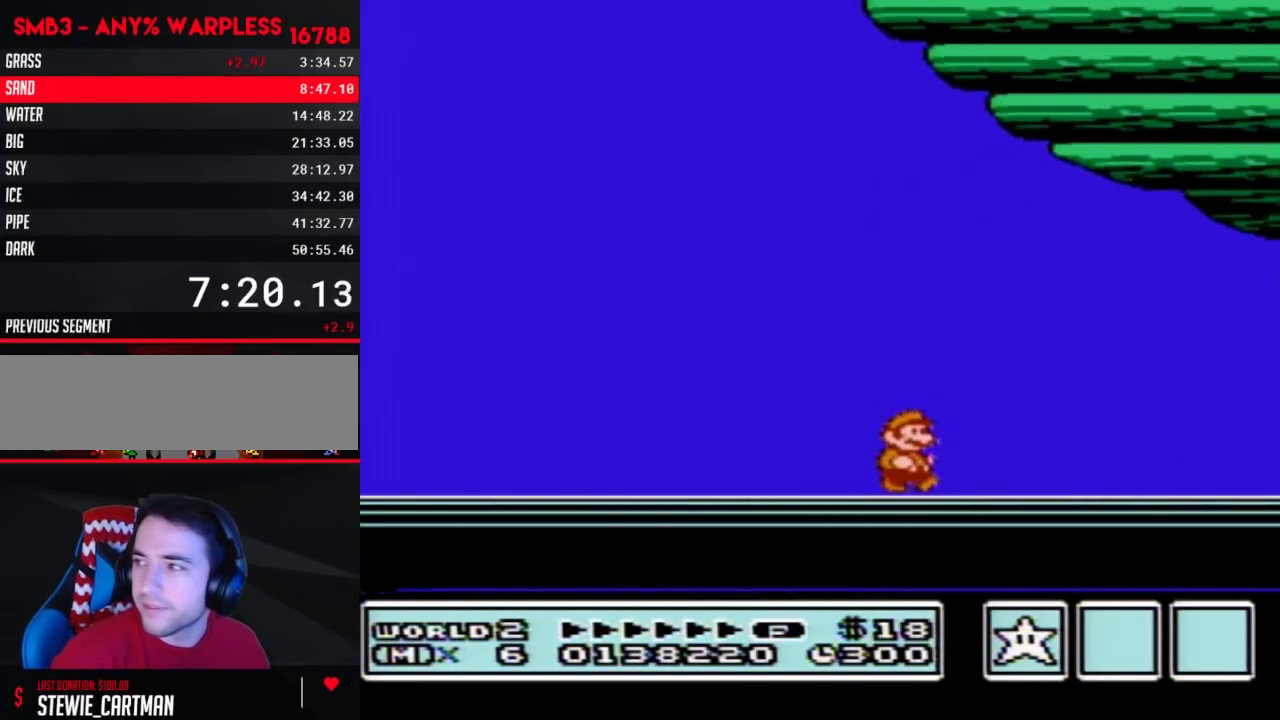
Gameplay with a controller (Nintendo layout); each line is a JSON object with the inputs held at the frame after it. "events" lists button and stick changes between this image and that frame as [ms after this image, input, new state], when the widget could be followed in between. Not read: L3 R3.
{"buttons": ["A"], "events": [[50, "A", "down"], [117, "A", "up"], [183, "A", "down"], [433, "A", "up"], [500, "A", "down"]]}
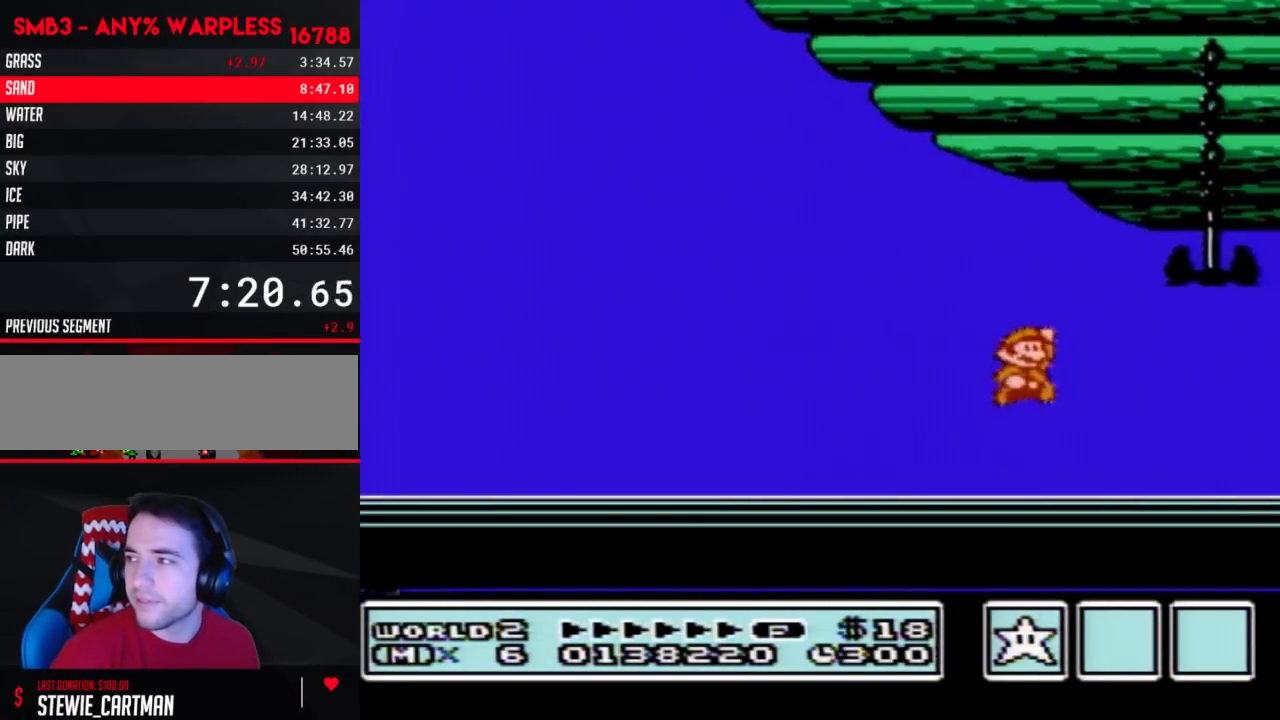
{"buttons": [], "events": [[50, "A", "up"], [117, "A", "down"], [183, "A", "up"]]}
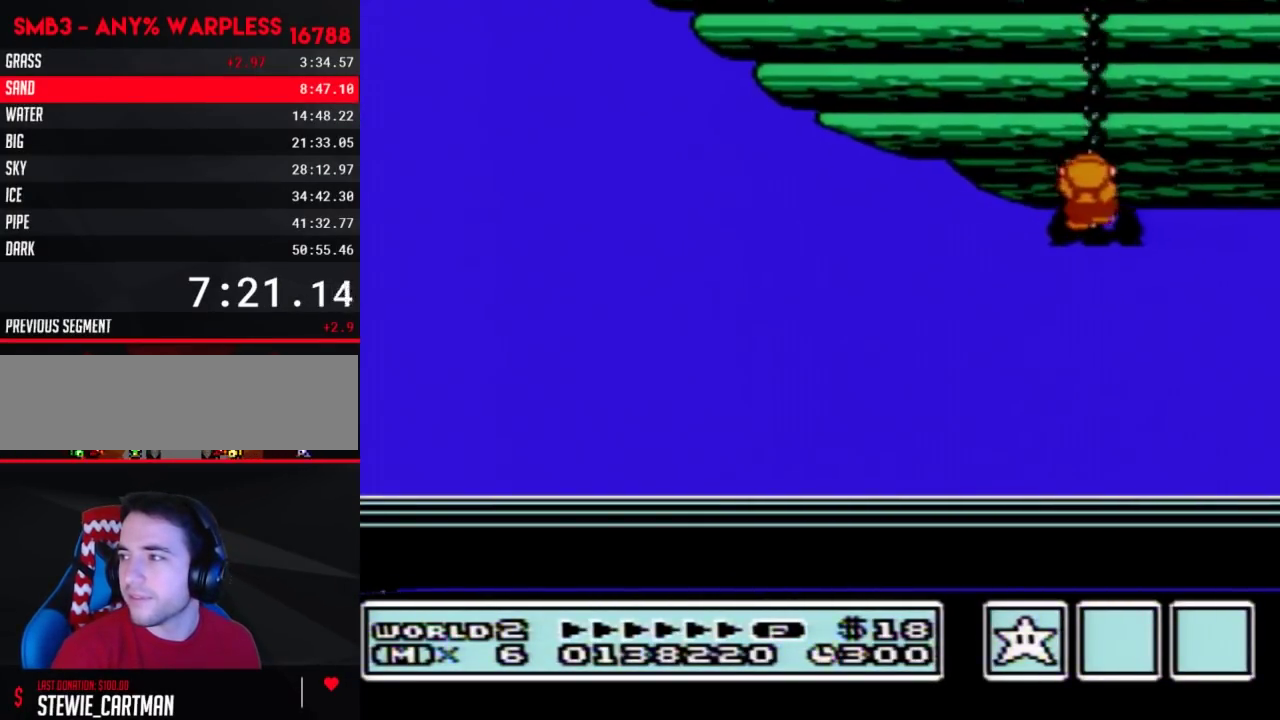
{"buttons": [], "events": []}
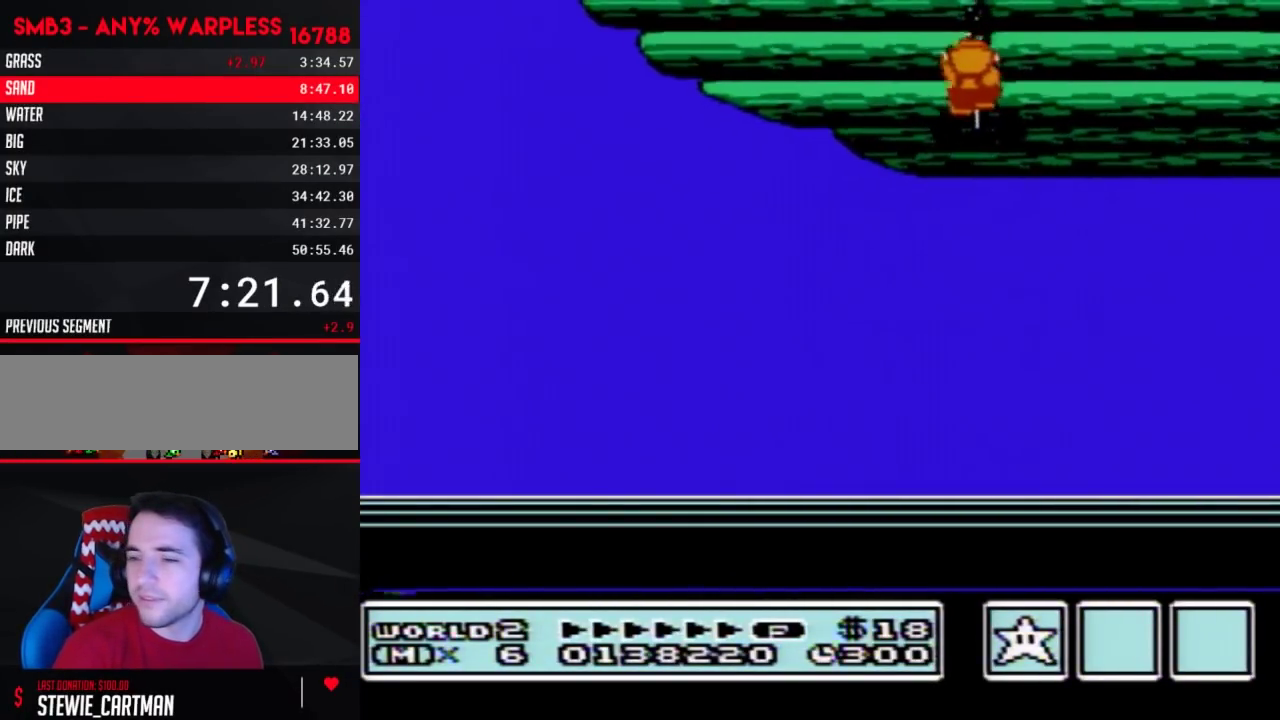
{"buttons": [], "events": []}
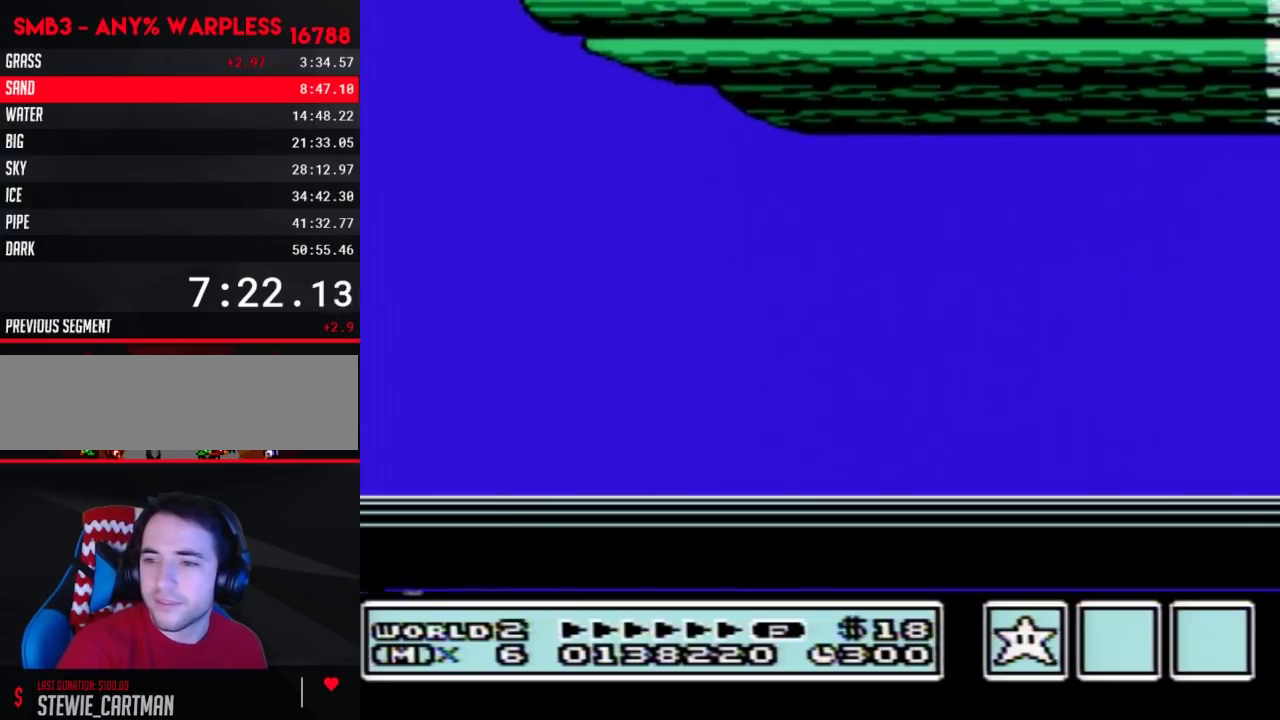
{"buttons": [], "events": []}
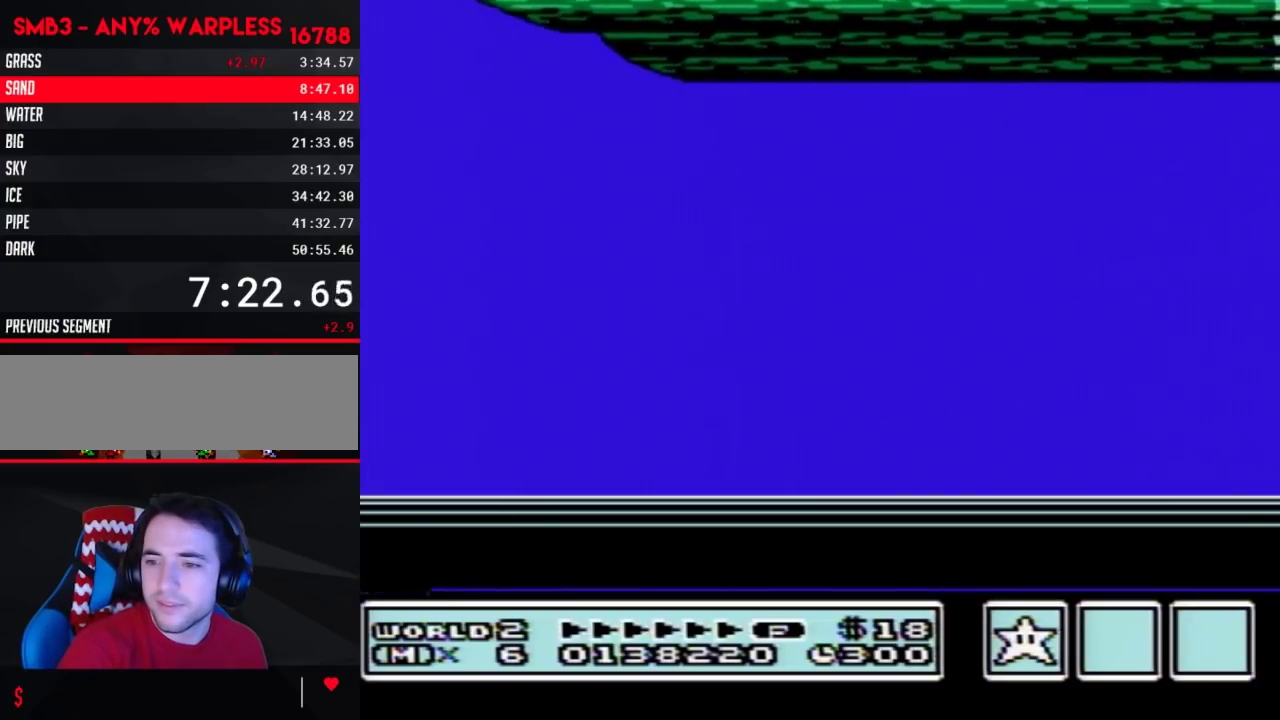
{"buttons": [], "events": [[50, "A", "down"], [83, "A", "up"], [183, "A", "down"], [217, "A", "up"], [433, "A", "down"], [500, "A", "up"]]}
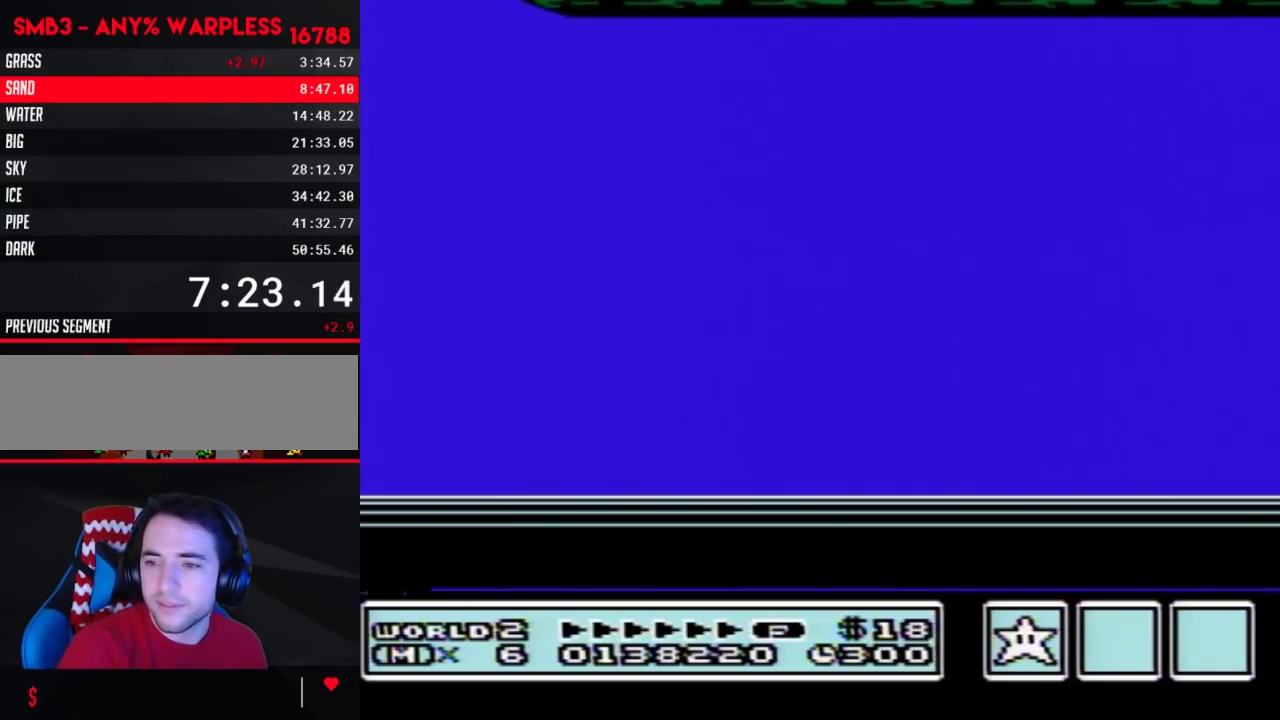
{"buttons": ["A"], "events": [[33, "A", "down"], [50, "A", "up"], [83, "A", "down"], [117, "A", "up"], [300, "A", "down"], [333, "A", "up"], [433, "A", "down"], [467, "A", "up"], [500, "A", "down"]]}
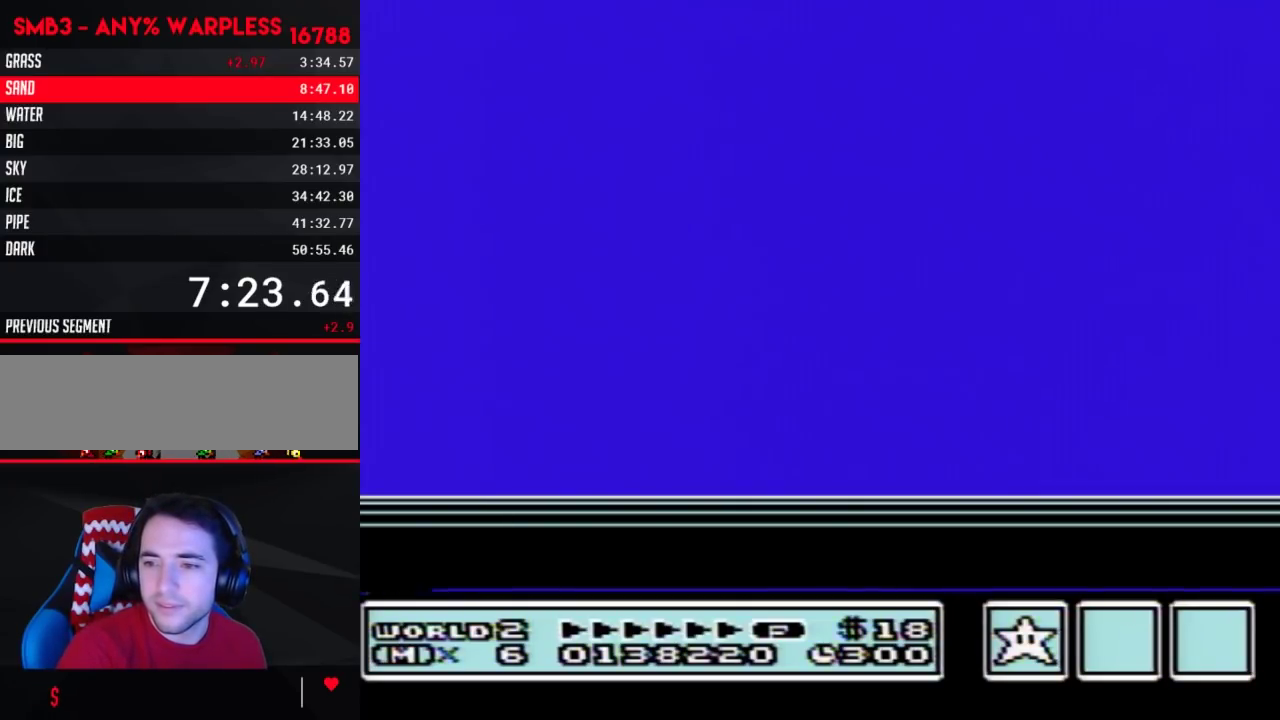
{"buttons": [], "events": [[33, "A", "up"], [117, "A", "down"], [150, "A", "up"], [283, "A", "down"], [300, "A", "up"], [400, "A", "down"], [433, "A", "up"]]}
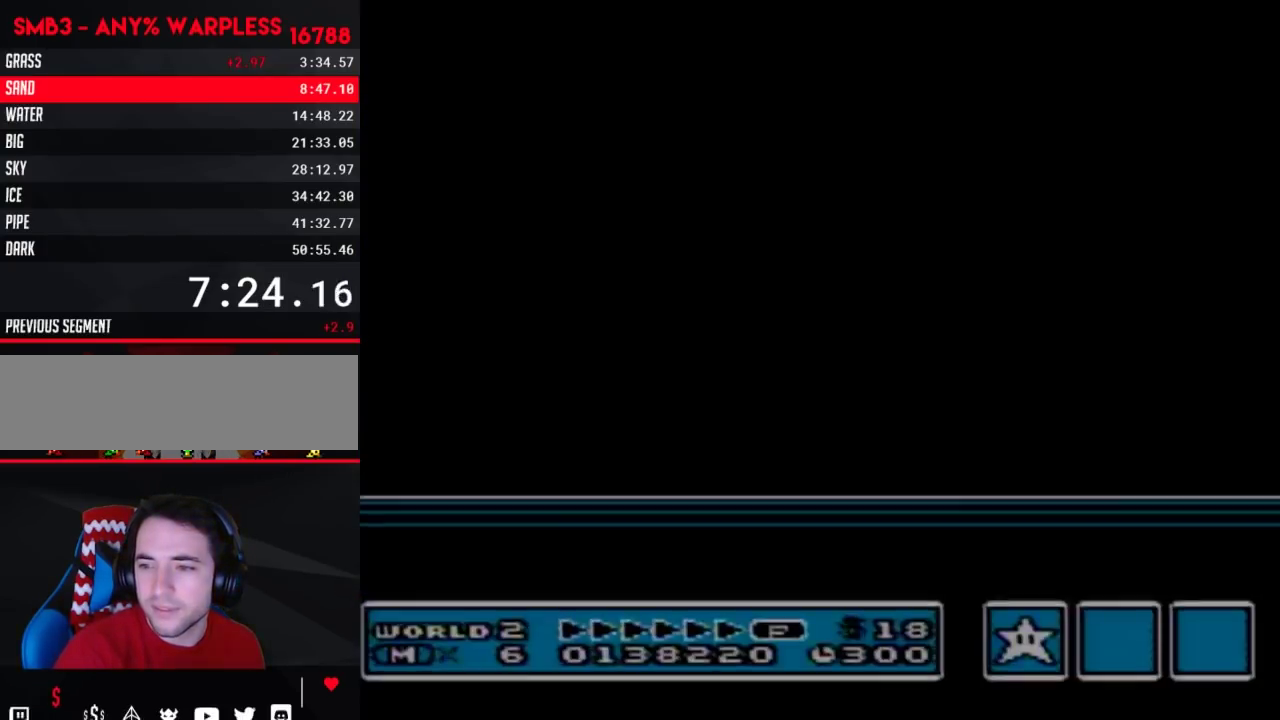
{"buttons": [], "events": []}
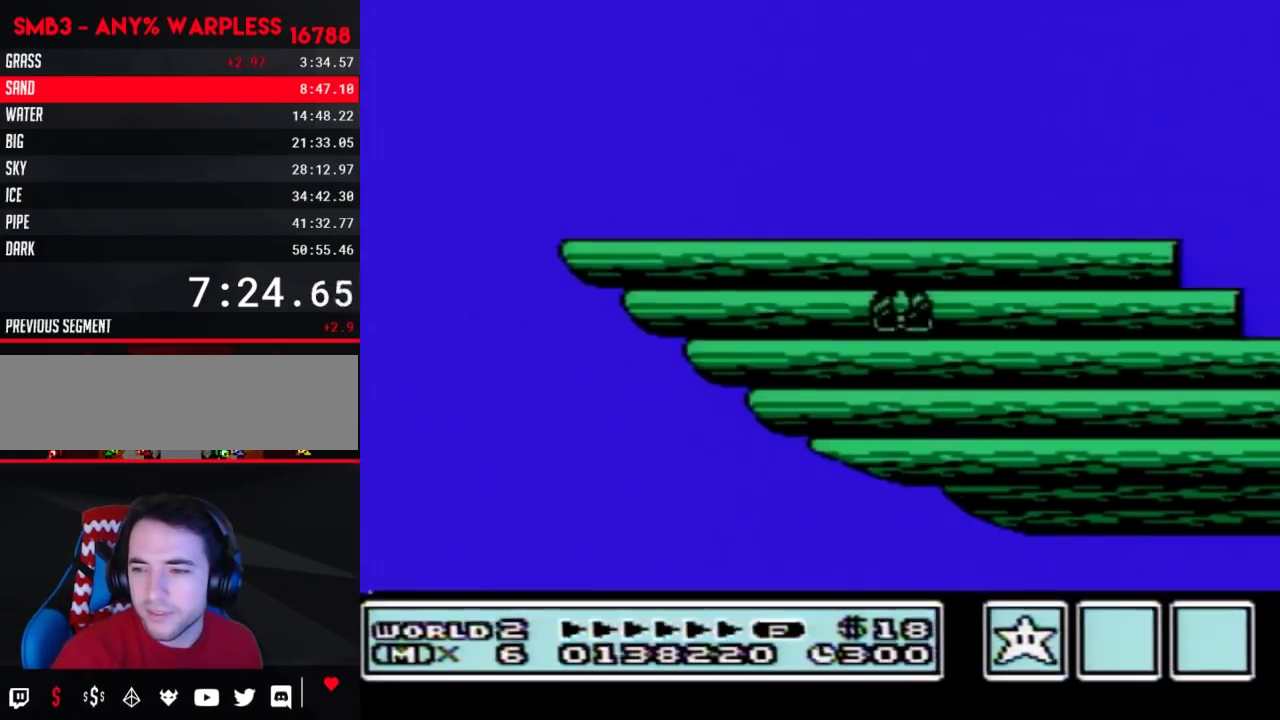
{"buttons": [], "events": []}
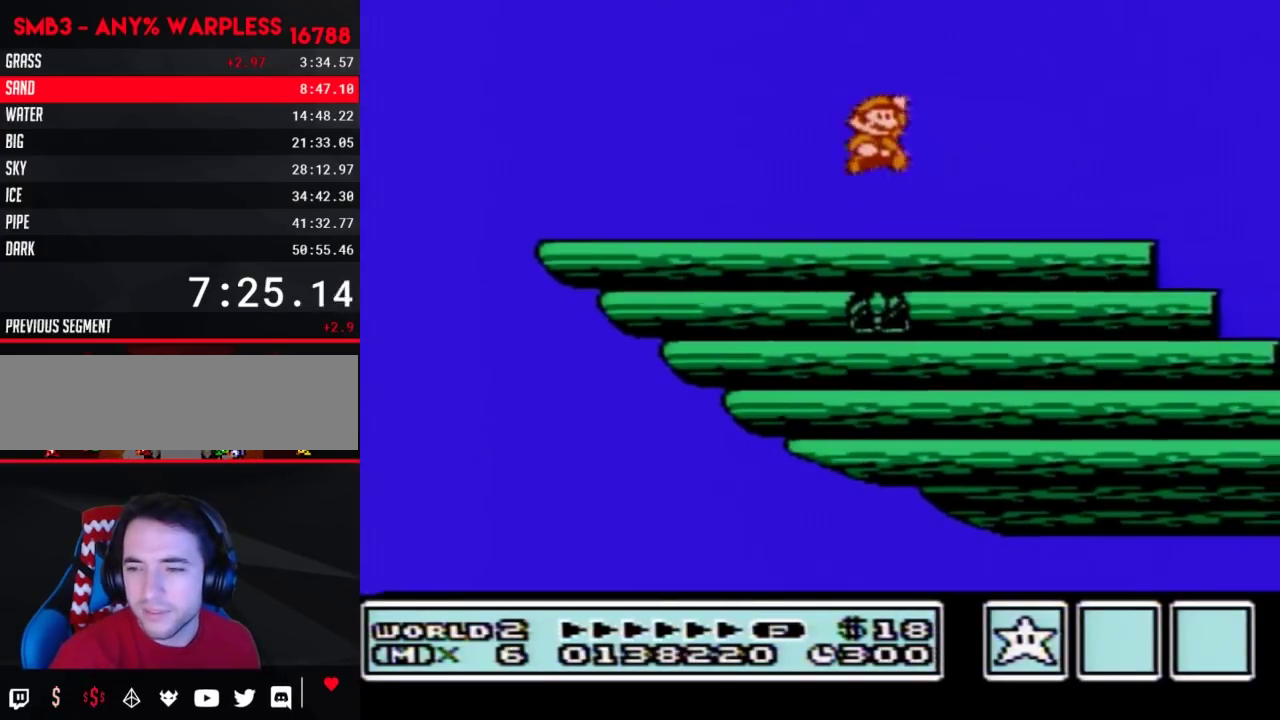
{"buttons": ["B", "DPAD_LEFT"], "events": [[217, "DPAD_LEFT", "down"], [367, "B", "down"]]}
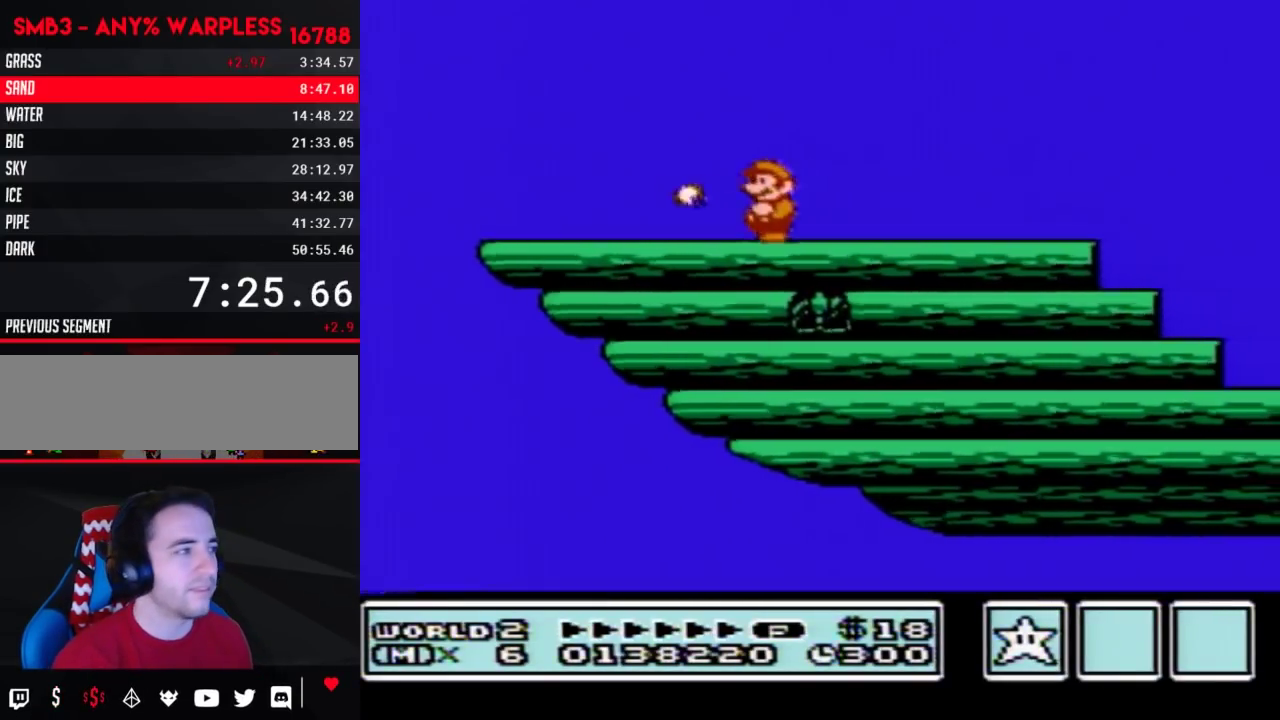
{"buttons": ["A", "B"], "events": [[433, "A", "down"], [433, "DPAD_LEFT", "up"]]}
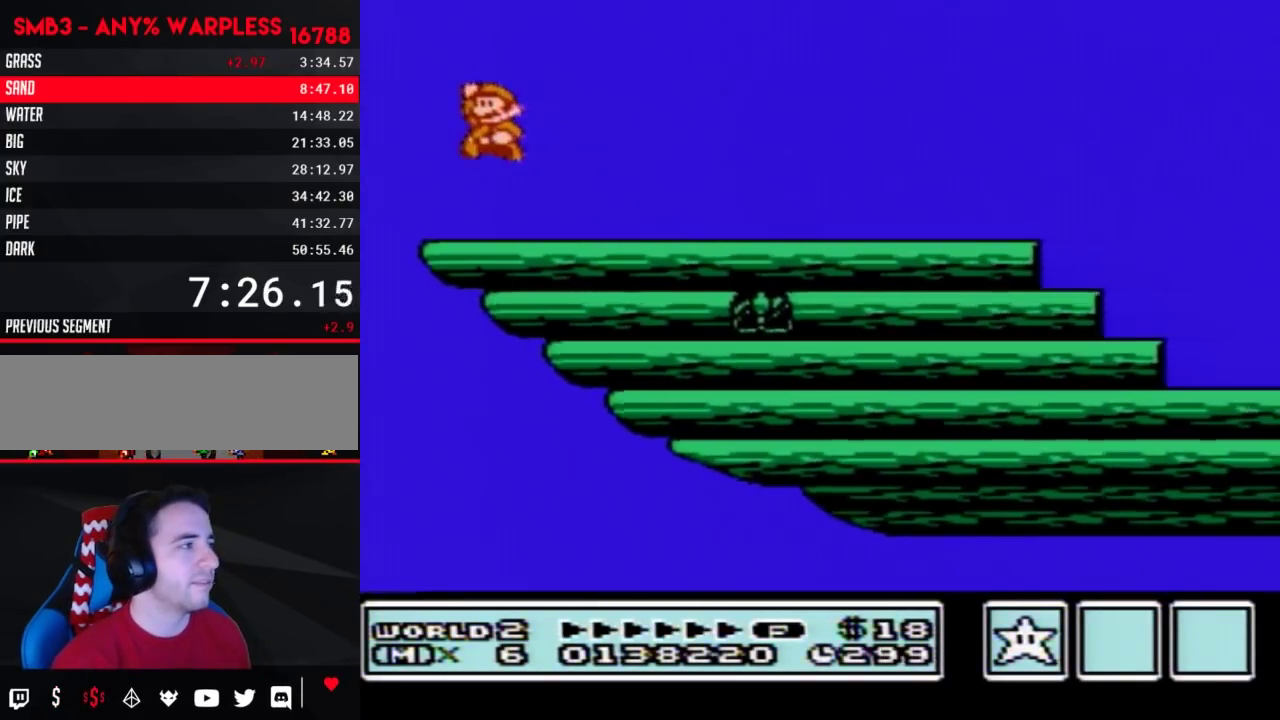
{"buttons": [], "events": [[33, "A", "up"], [33, "B", "up"]]}
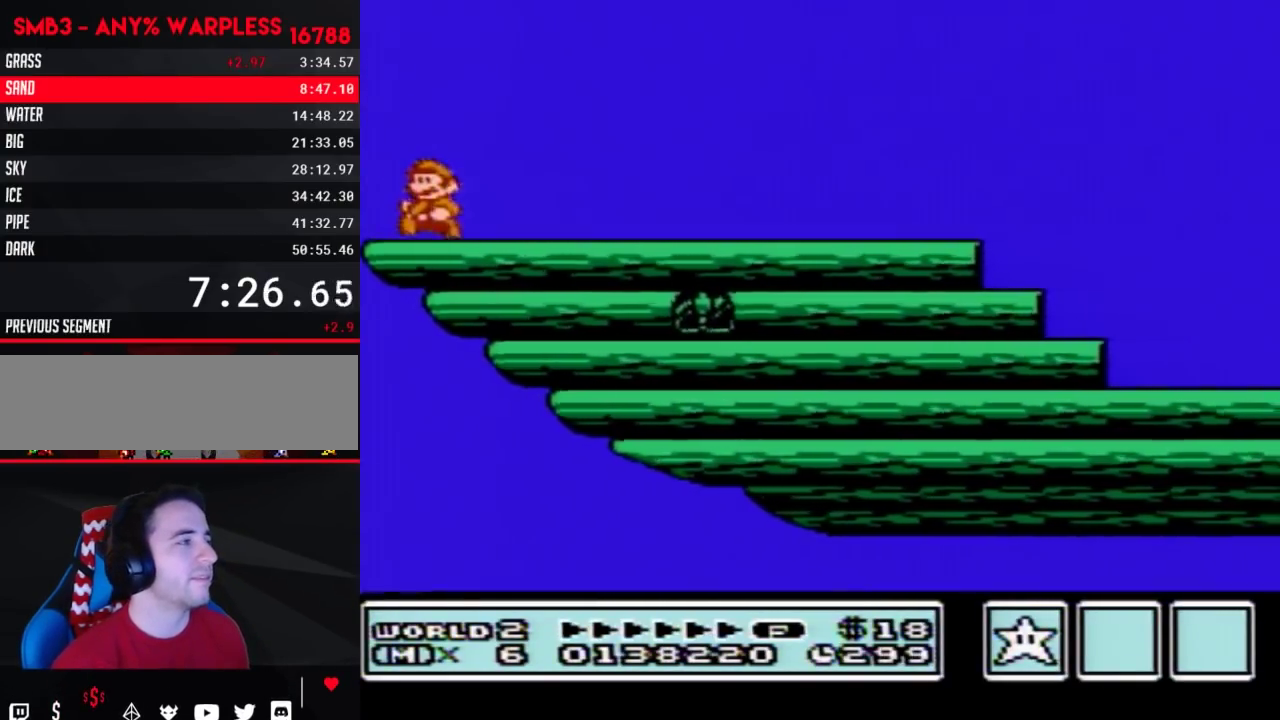
{"buttons": ["B", "DPAD_RIGHT"], "events": [[217, "B", "down"], [283, "DPAD_RIGHT", "down"]]}
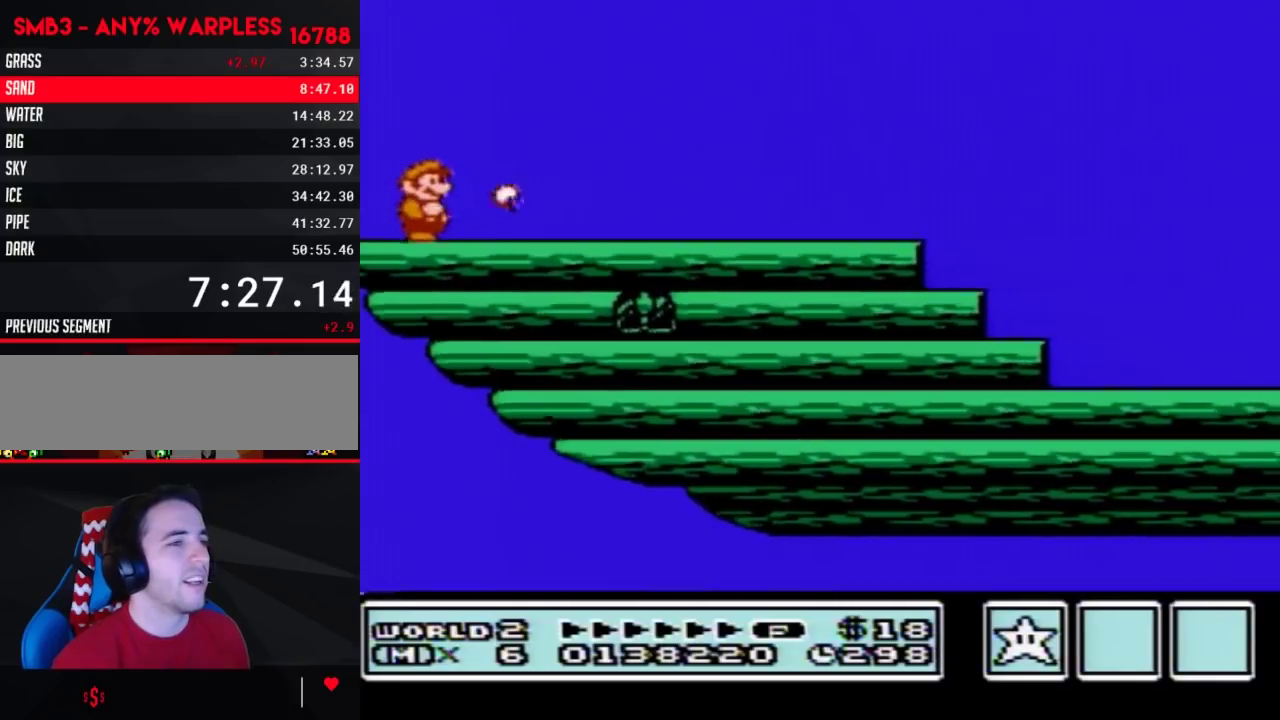
{"buttons": ["B", "DPAD_RIGHT"], "events": []}
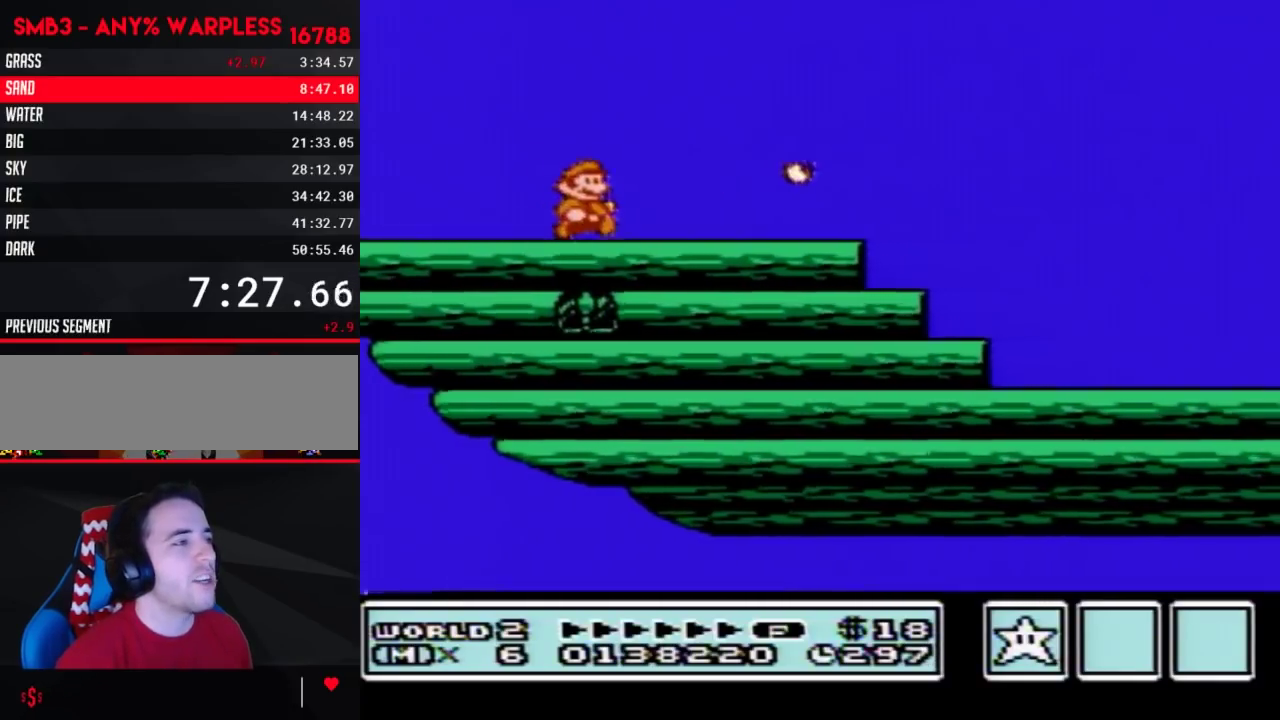
{"buttons": ["A", "B", "DPAD_RIGHT"], "events": [[400, "A", "down"]]}
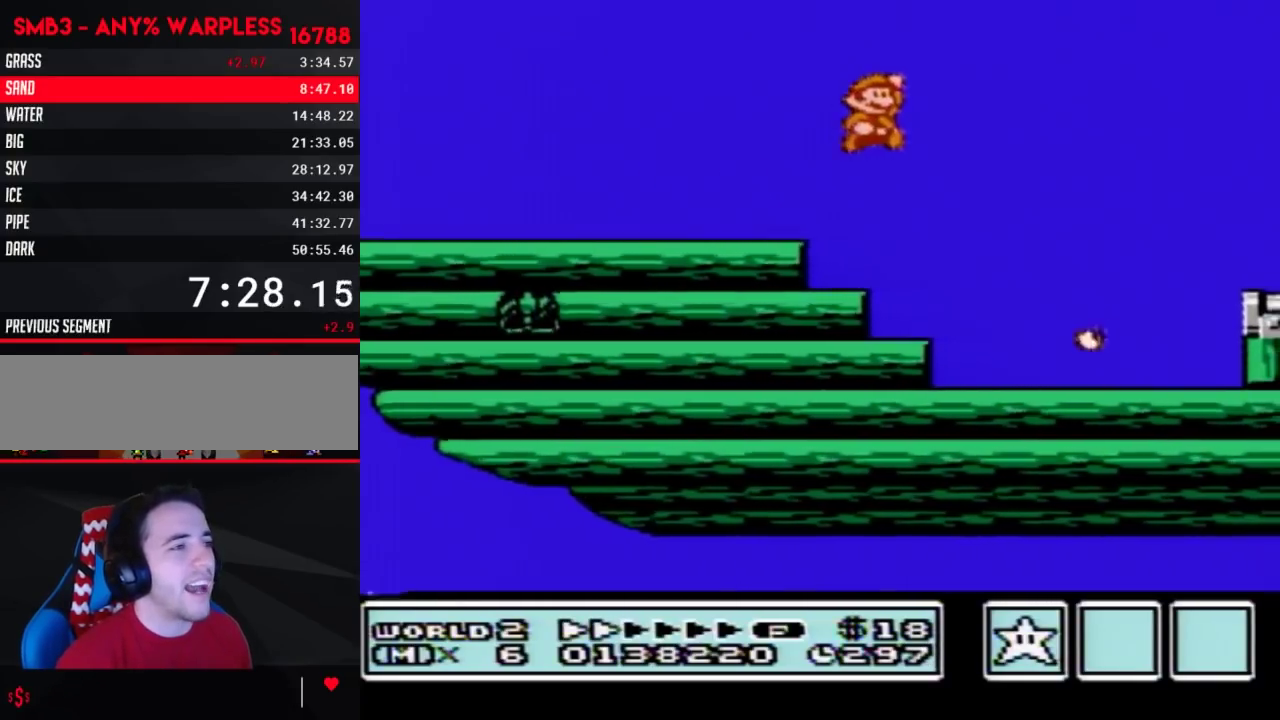
{"buttons": ["DPAD_RIGHT"], "events": [[400, "A", "up"], [400, "B", "up"]]}
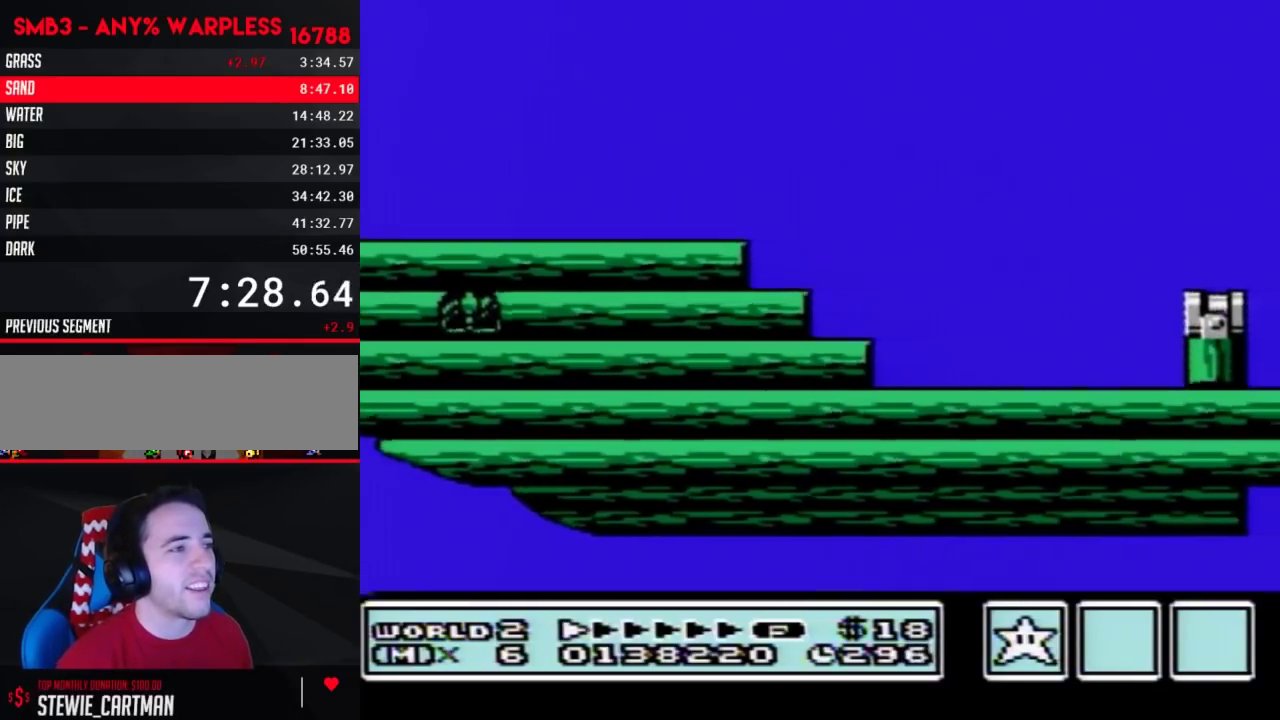
{"buttons": ["B"], "events": [[150, "DPAD_RIGHT", "up"], [217, "DPAD_LEFT", "down"], [250, "B", "down"], [433, "DPAD_LEFT", "up"]]}
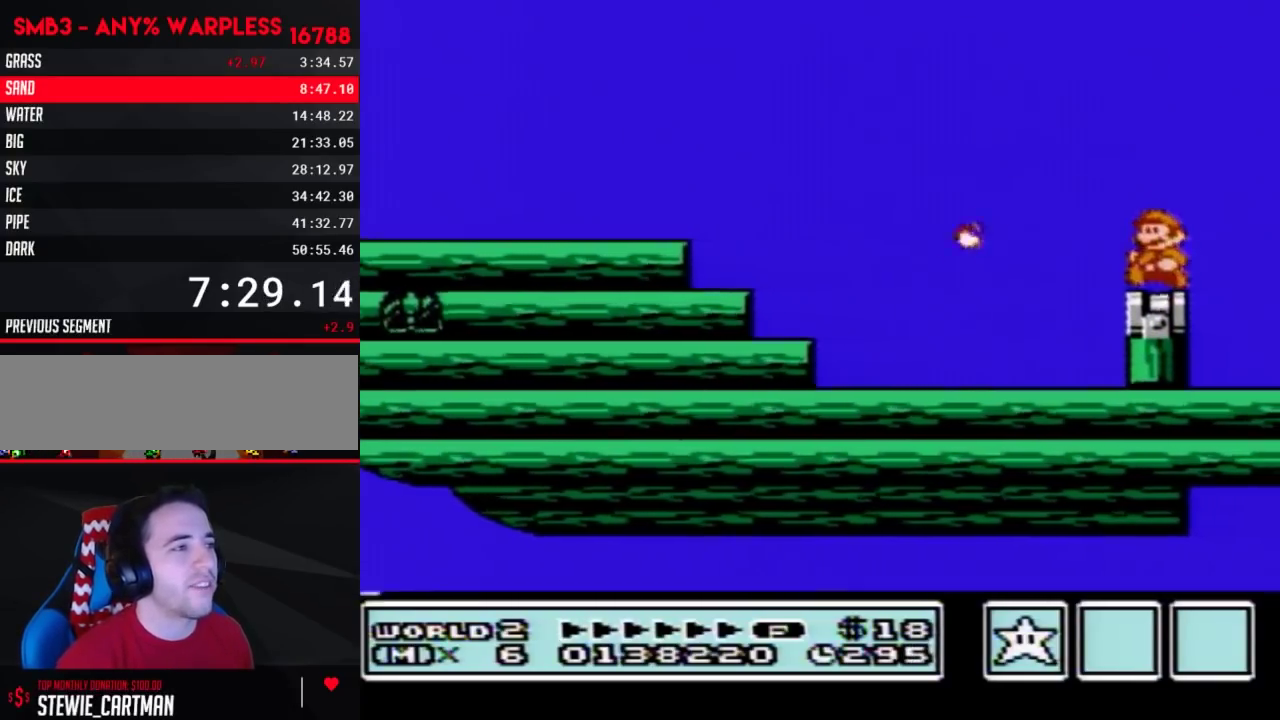
{"buttons": ["B"], "events": [[67, "DPAD_DOWN", "down"], [150, "DPAD_DOWN", "up"], [250, "DPAD_DOWN", "down"], [333, "DPAD_DOWN", "up"]]}
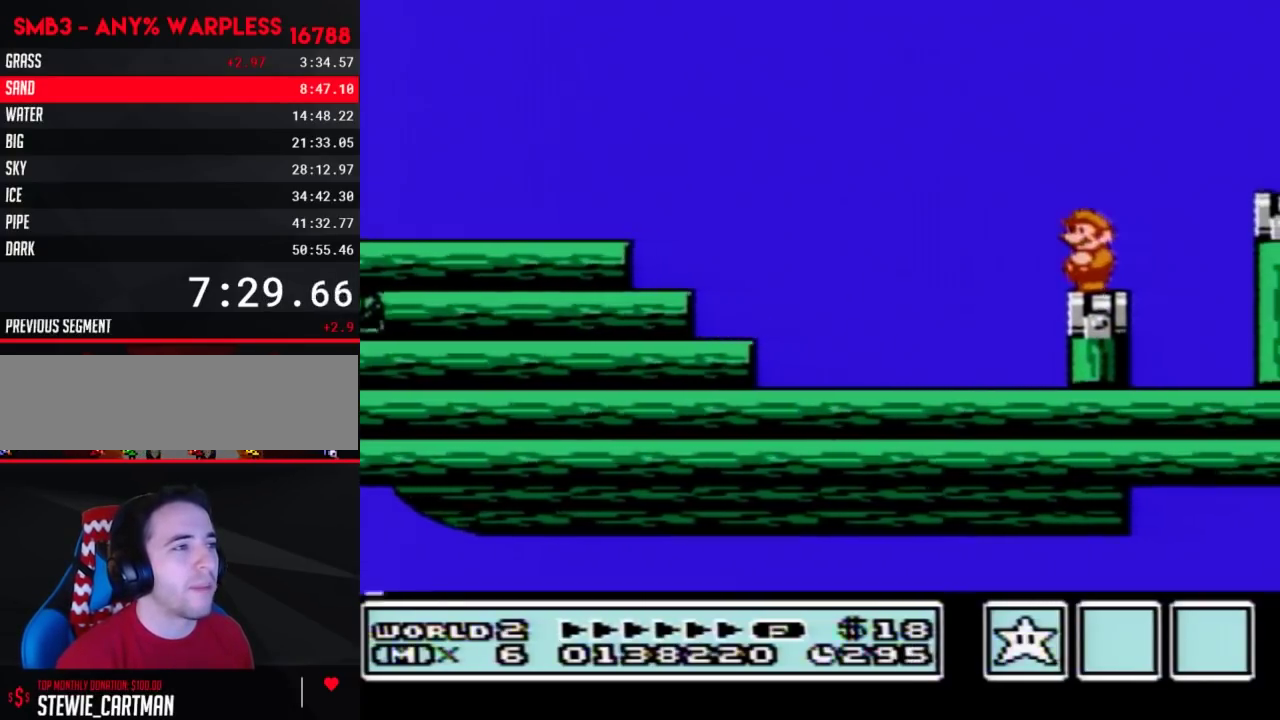
{"buttons": ["A", "B", "DPAD_RIGHT"], "events": [[83, "DPAD_RIGHT", "down"], [250, "A", "down"]]}
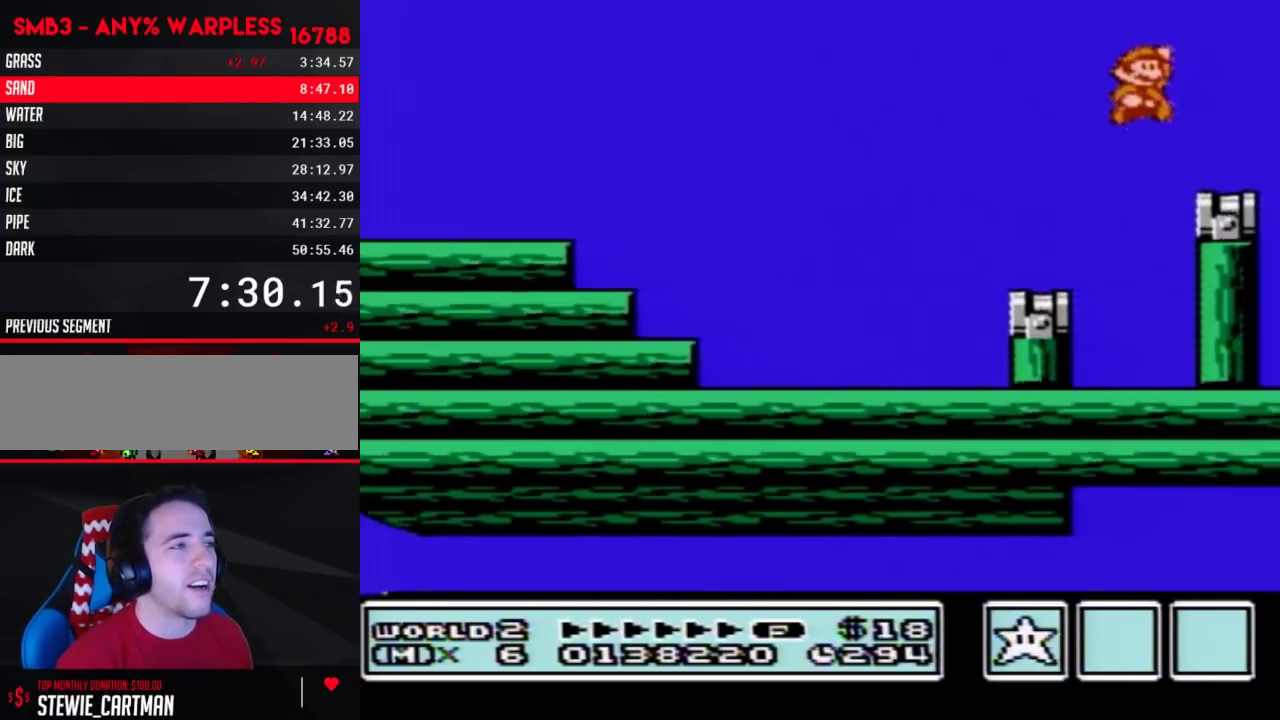
{"buttons": ["B"], "events": [[50, "A", "up"], [83, "B", "up"], [183, "DPAD_RIGHT", "up"], [250, "DPAD_LEFT", "down"], [367, "B", "down"], [400, "DPAD_LEFT", "up"]]}
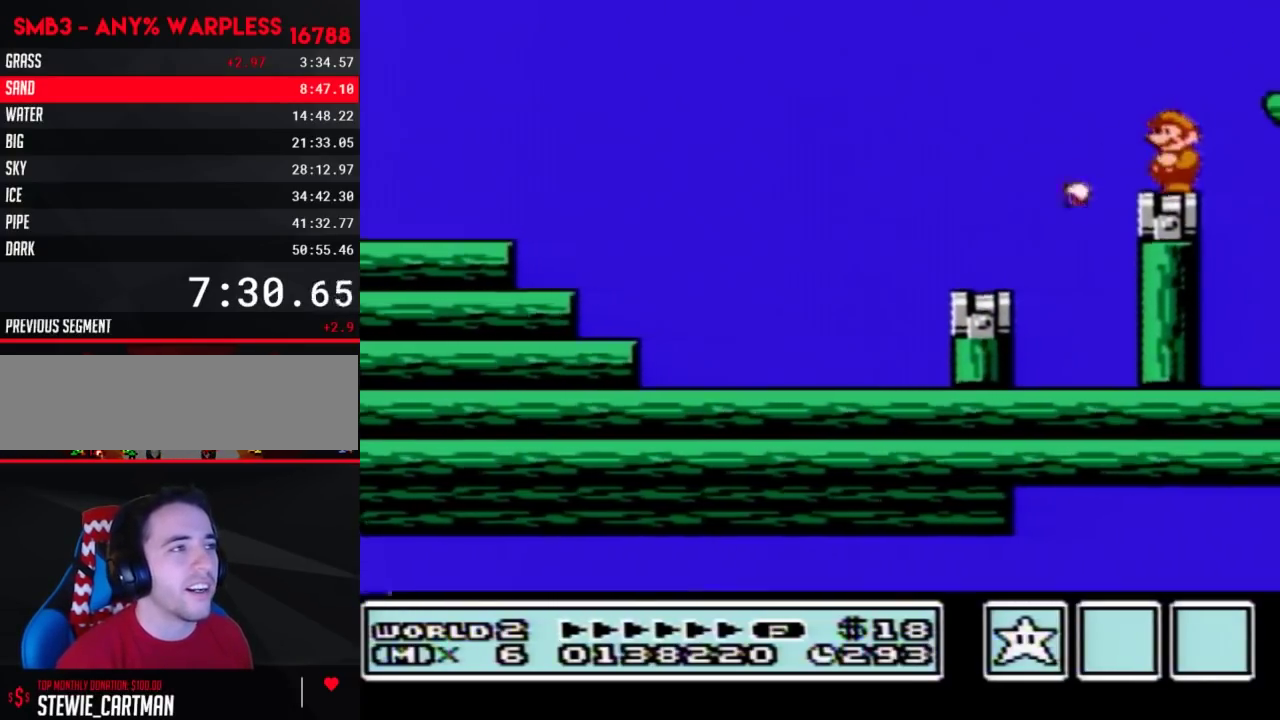
{"buttons": ["A", "B", "DPAD_RIGHT"], "events": [[67, "DPAD_DOWN", "down"], [150, "DPAD_DOWN", "up"], [250, "DPAD_DOWN", "down"], [333, "DPAD_DOWN", "up"], [433, "A", "down"], [433, "DPAD_RIGHT", "down"]]}
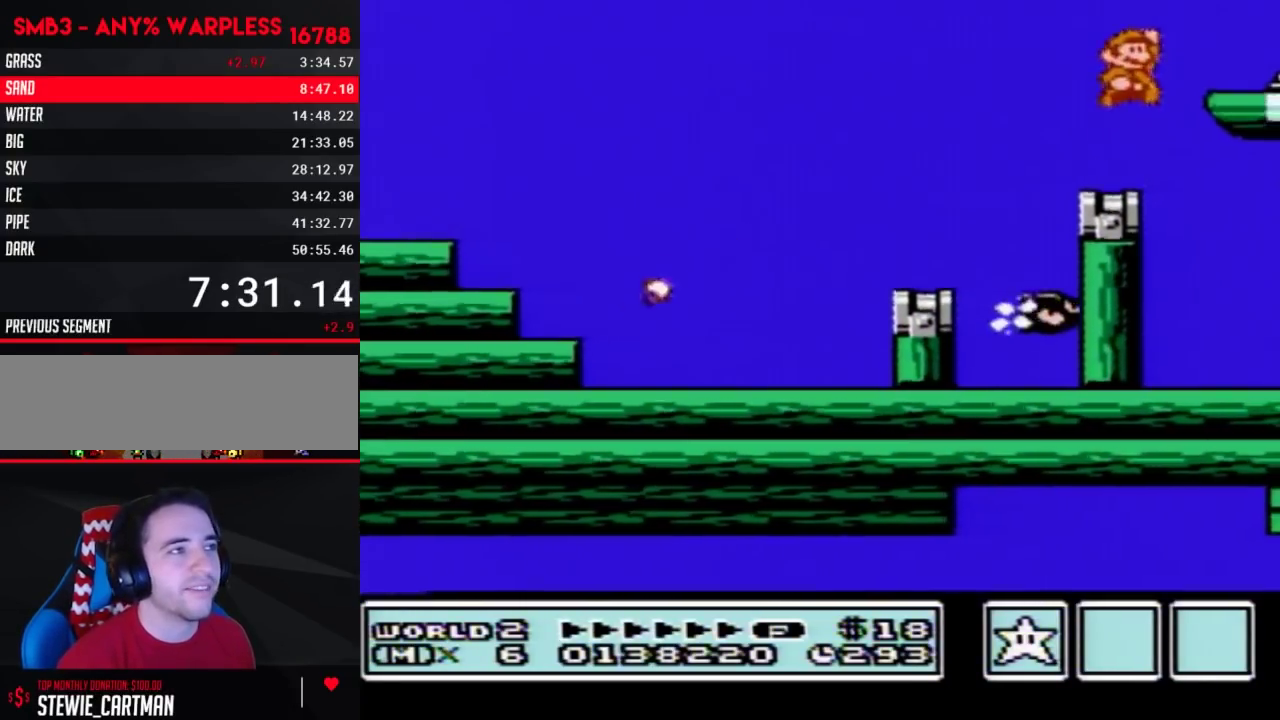
{"buttons": [], "events": [[217, "A", "up"], [217, "B", "up"], [300, "DPAD_RIGHT", "up"]]}
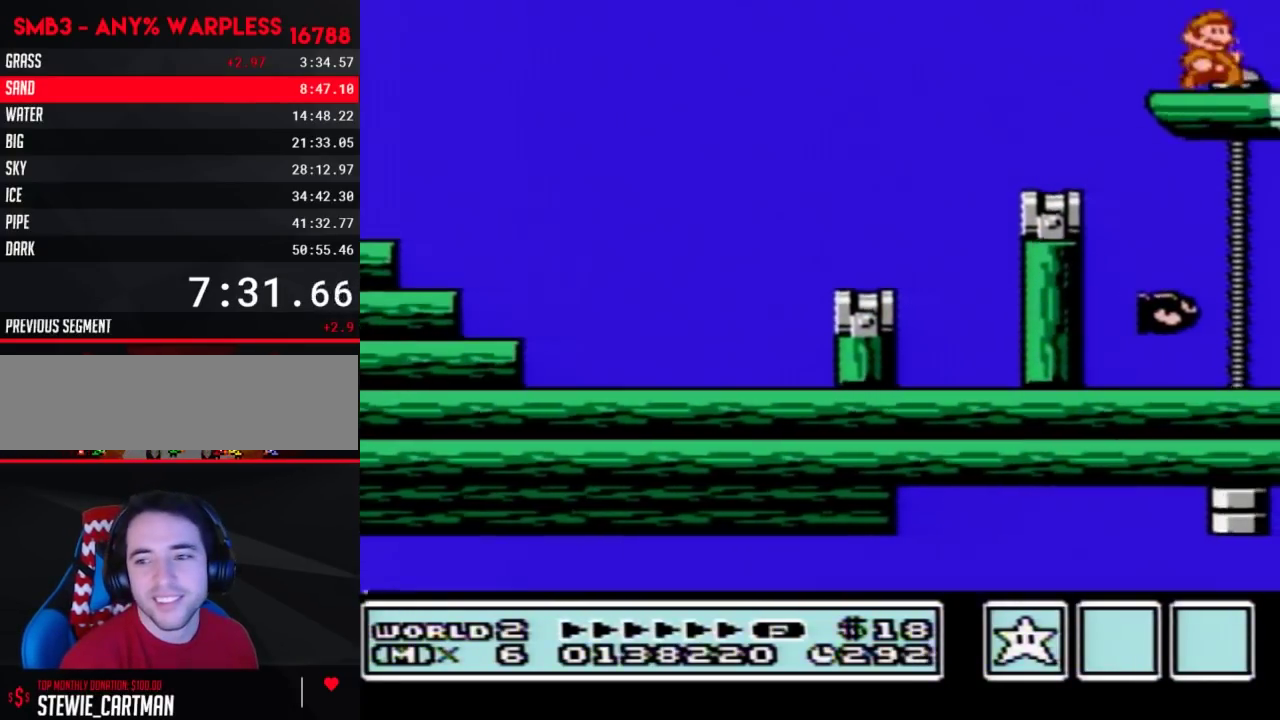
{"buttons": [], "events": []}
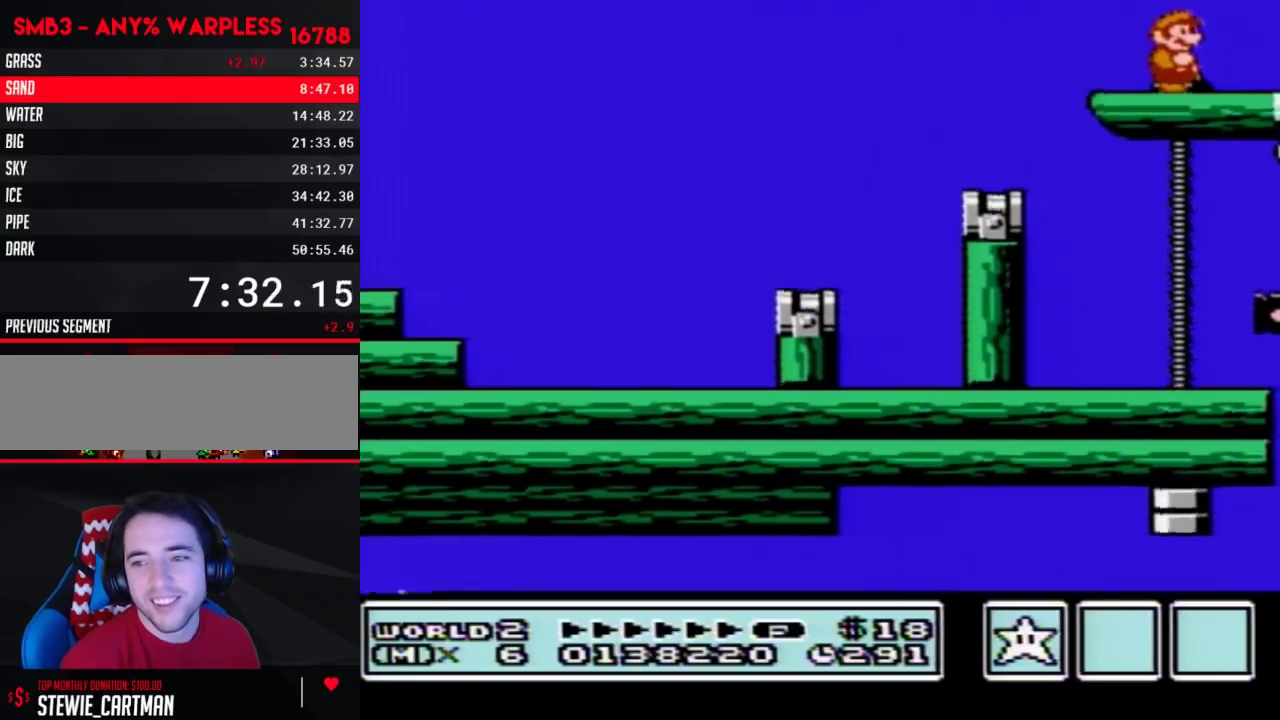
{"buttons": ["B"], "events": [[500, "B", "down"]]}
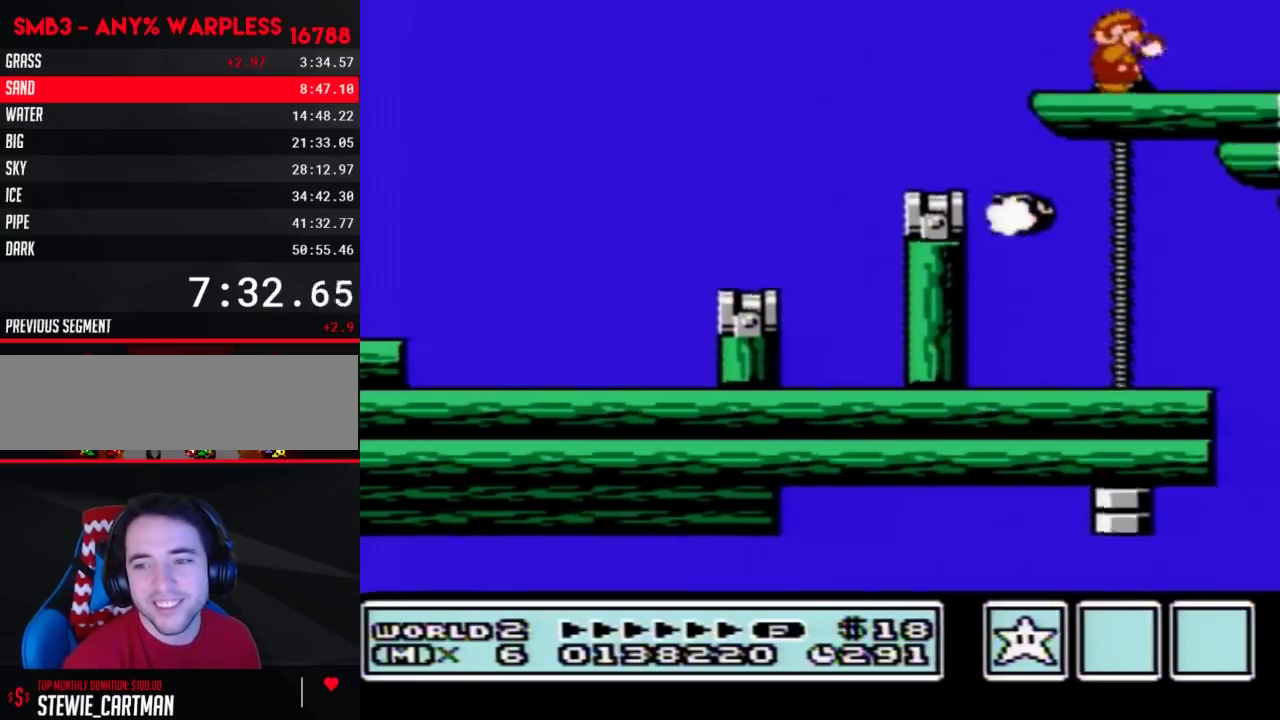
{"buttons": [], "events": [[50, "B", "up"]]}
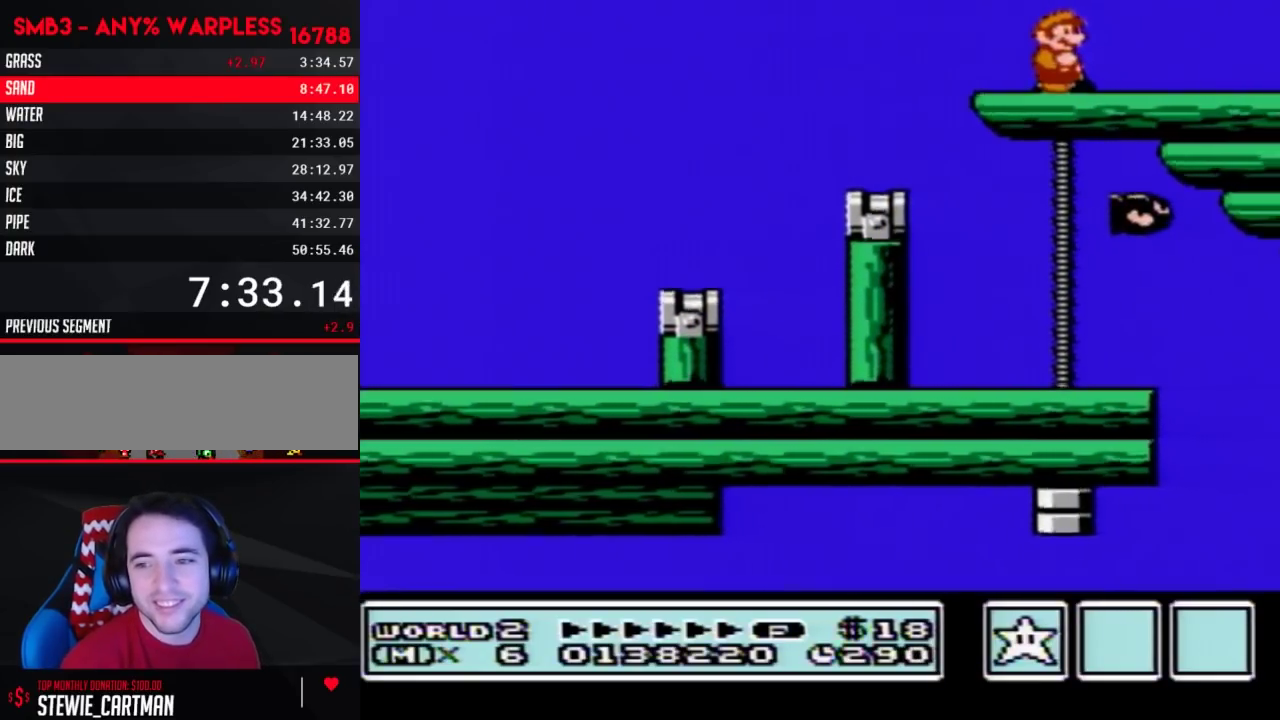
{"buttons": [], "events": []}
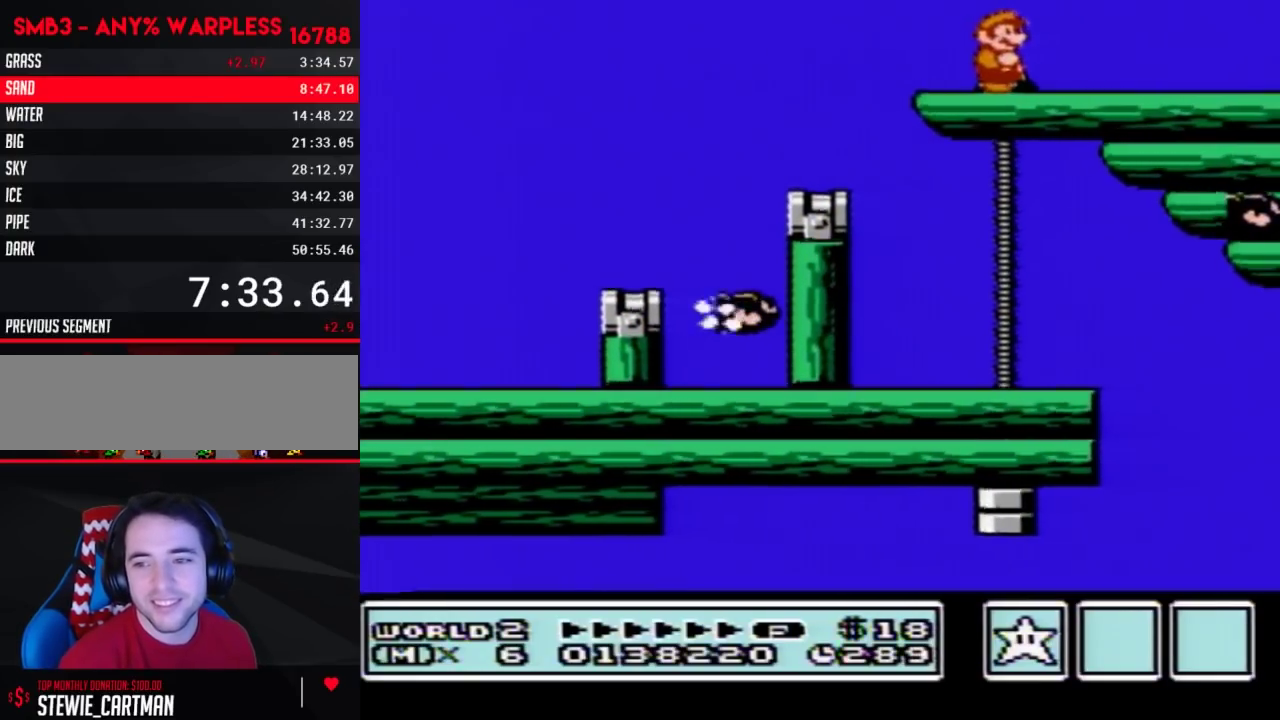
{"buttons": [], "events": []}
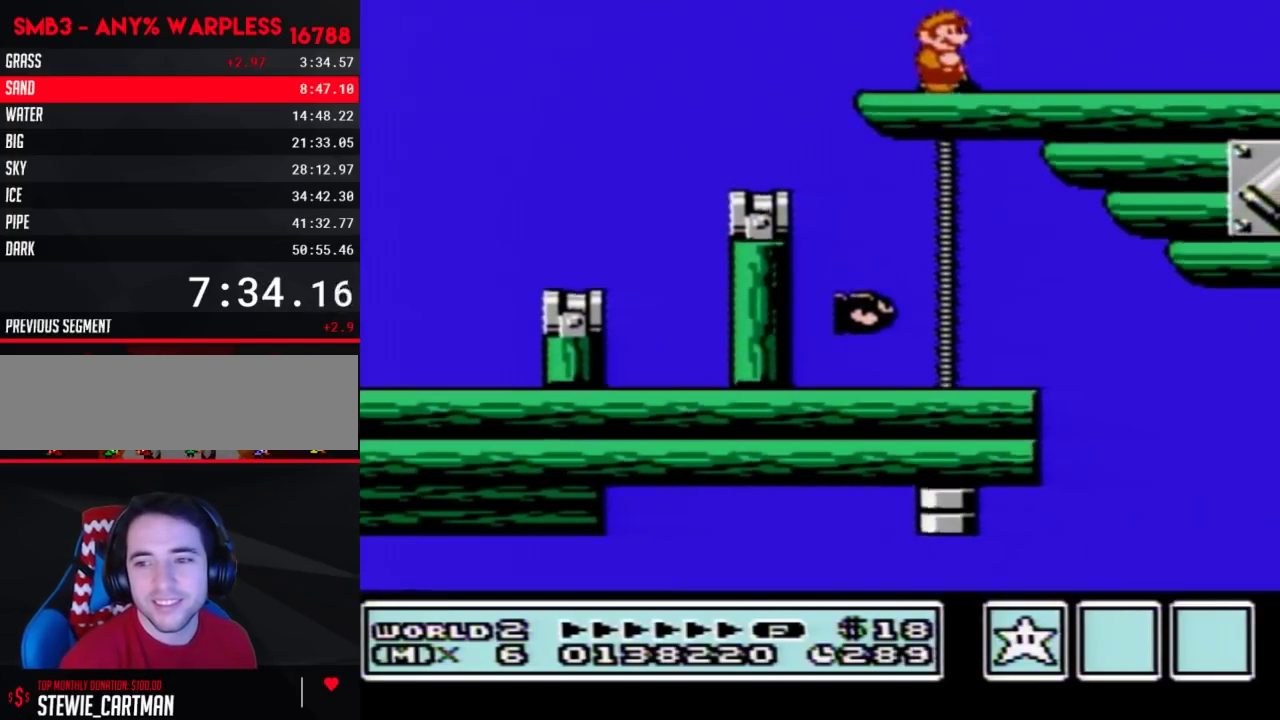
{"buttons": [], "events": []}